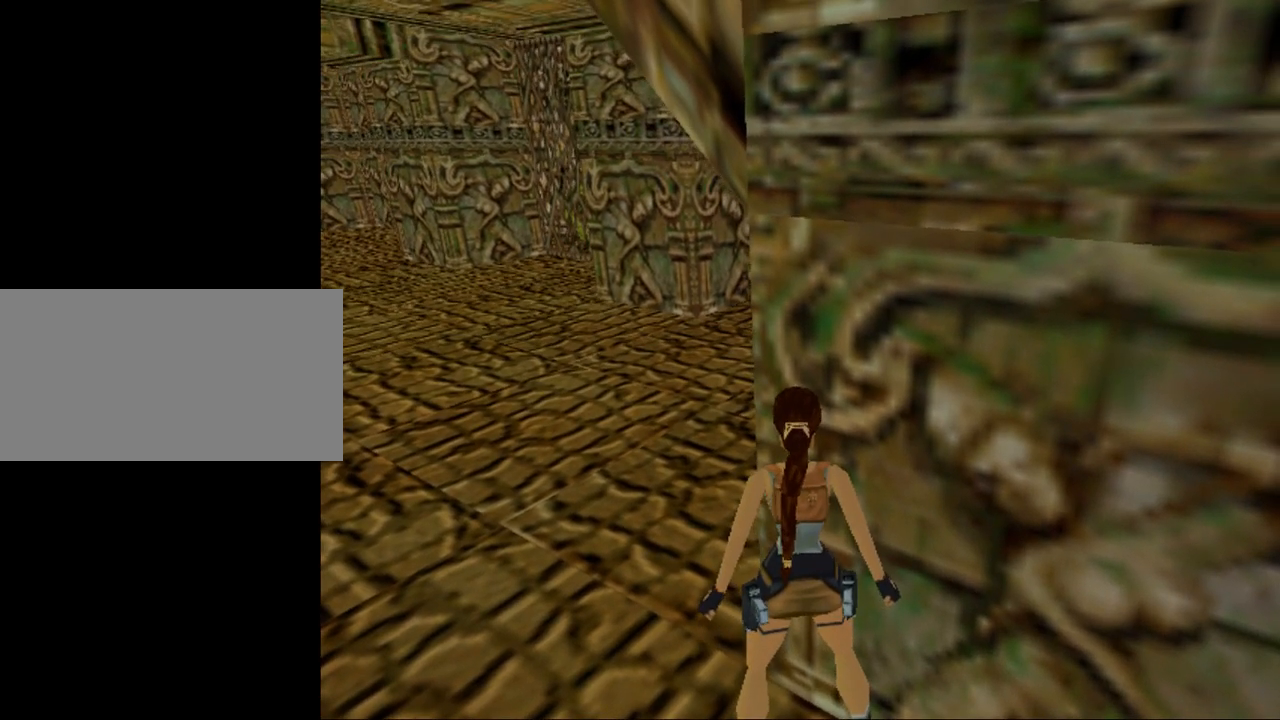
Gameplay with keyboard; each line is a JSON object with the keys held at the frame after it. "events" lists presses ("down") and releases ("up") of "0", "1", "2", "3", "4", "5", "6", "7", "8", "9", "act", "crouch", "dash", "down", "flare", "gun", "inv", "jump", "left", "look", "right", "roll", "sl", "sr", "up" and "walk" between this image and that frame as [ms after this image, input, new state], when the widget could be followed in between. No other keys are recorded. Mouse input is not recorded. Key names are as the overlay labels them; some are game actions (e.g. jump) rather than physical keys. Not read: other_keys.
{"keys": ["look"], "events": []}
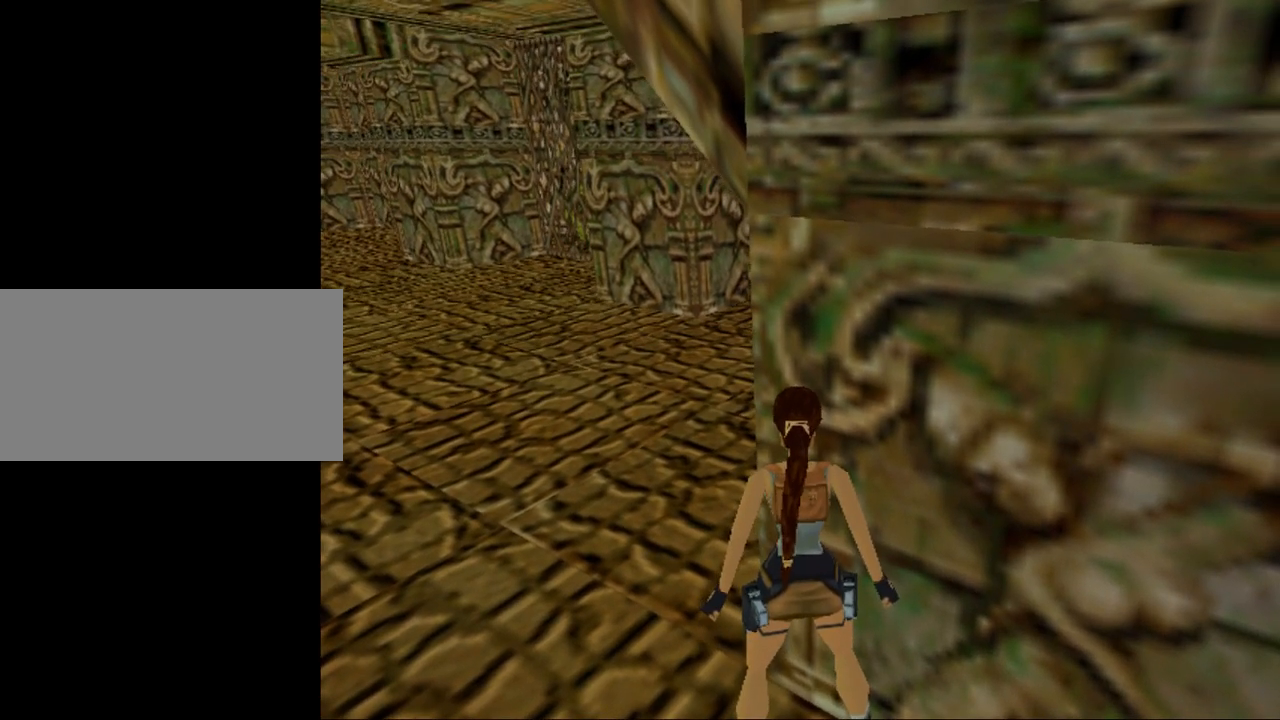
{"keys": ["look"], "events": []}
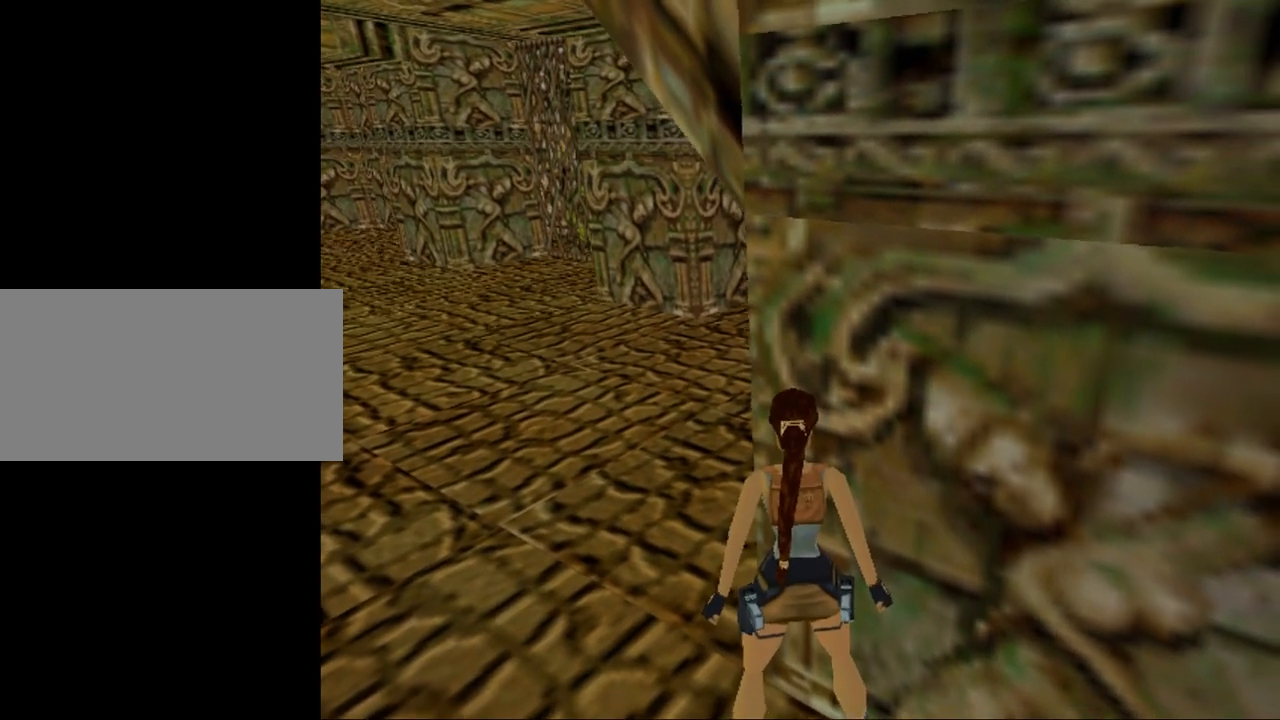
{"keys": ["look"], "events": []}
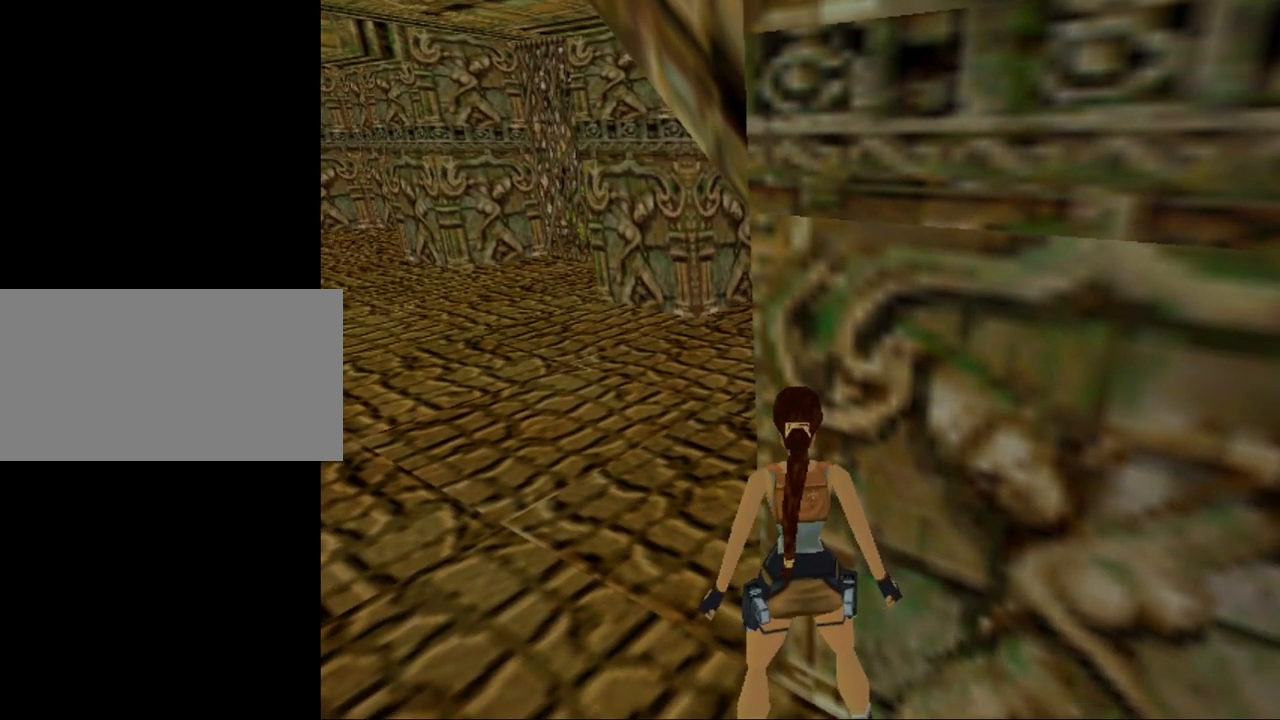
{"keys": ["look"], "events": []}
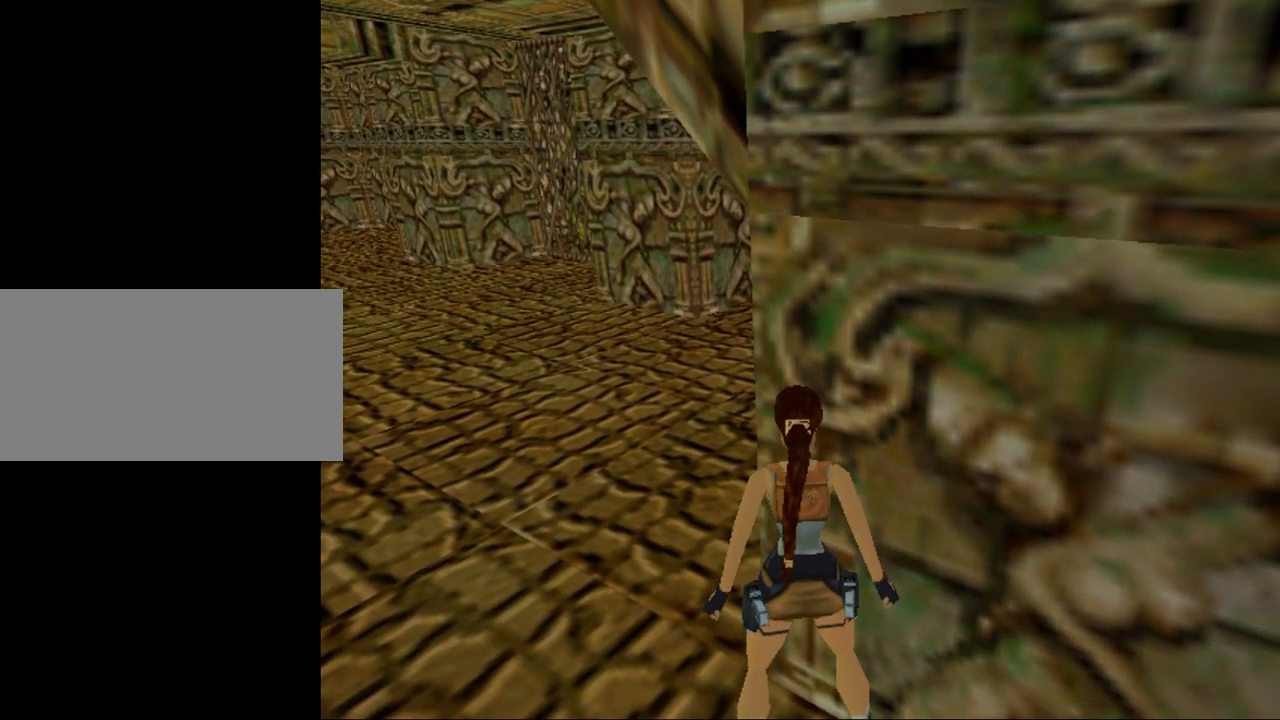
{"keys": ["look"], "events": []}
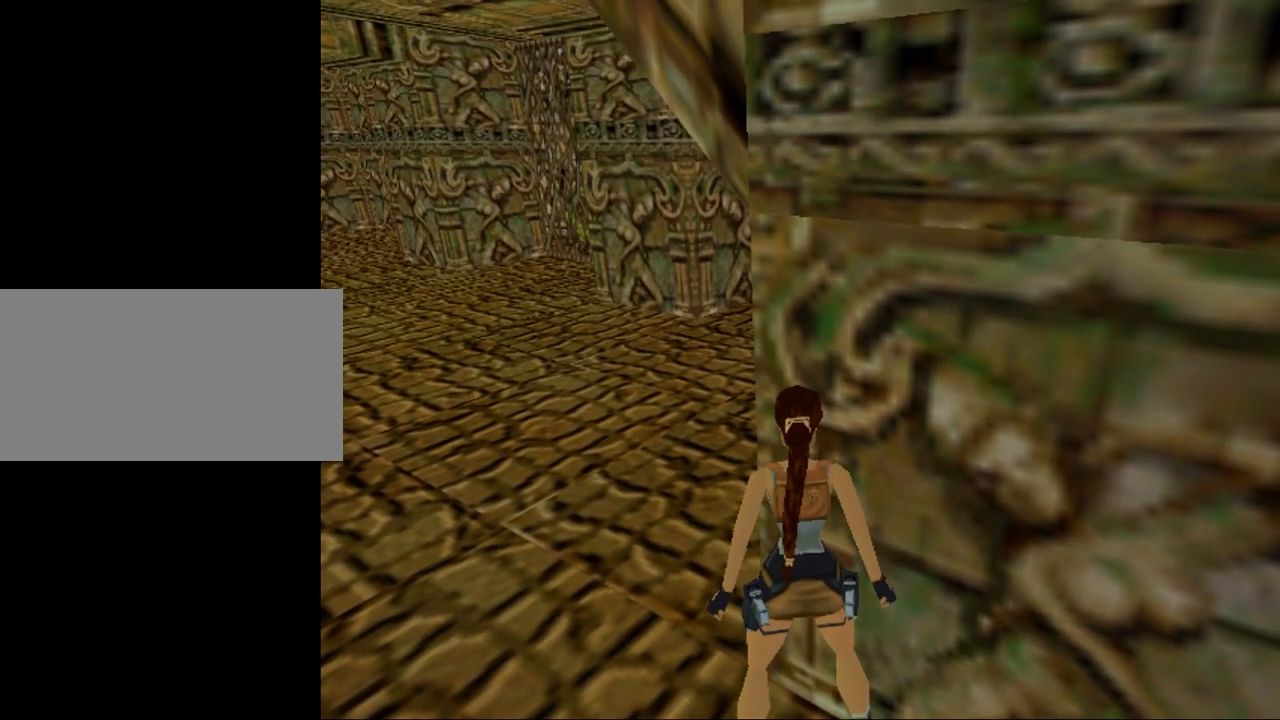
{"keys": ["look"], "events": []}
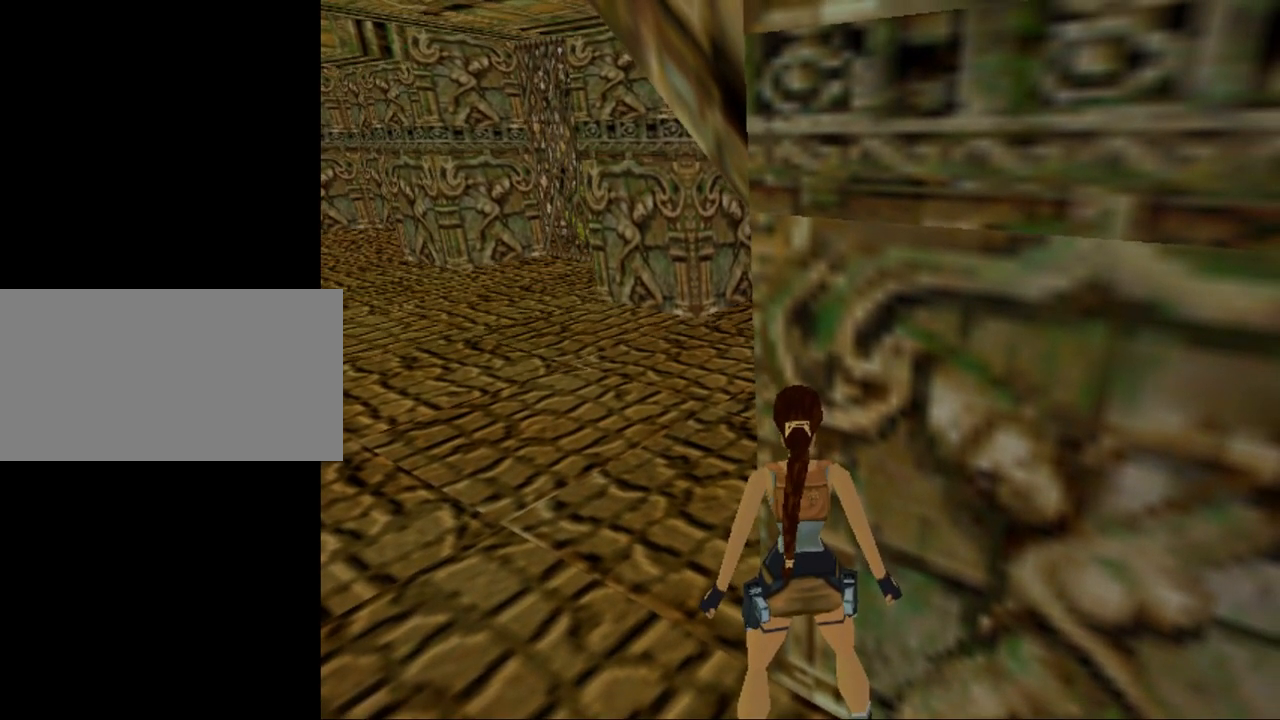
{"keys": ["look"], "events": []}
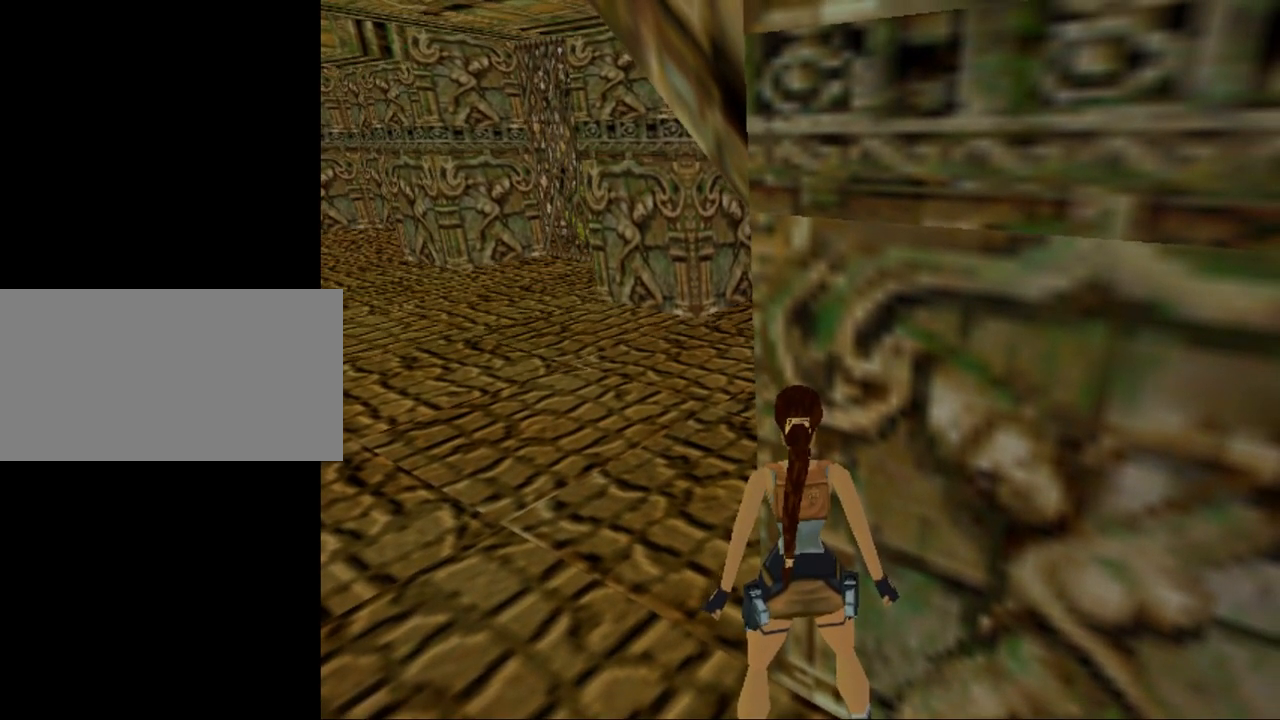
{"keys": ["look"], "events": []}
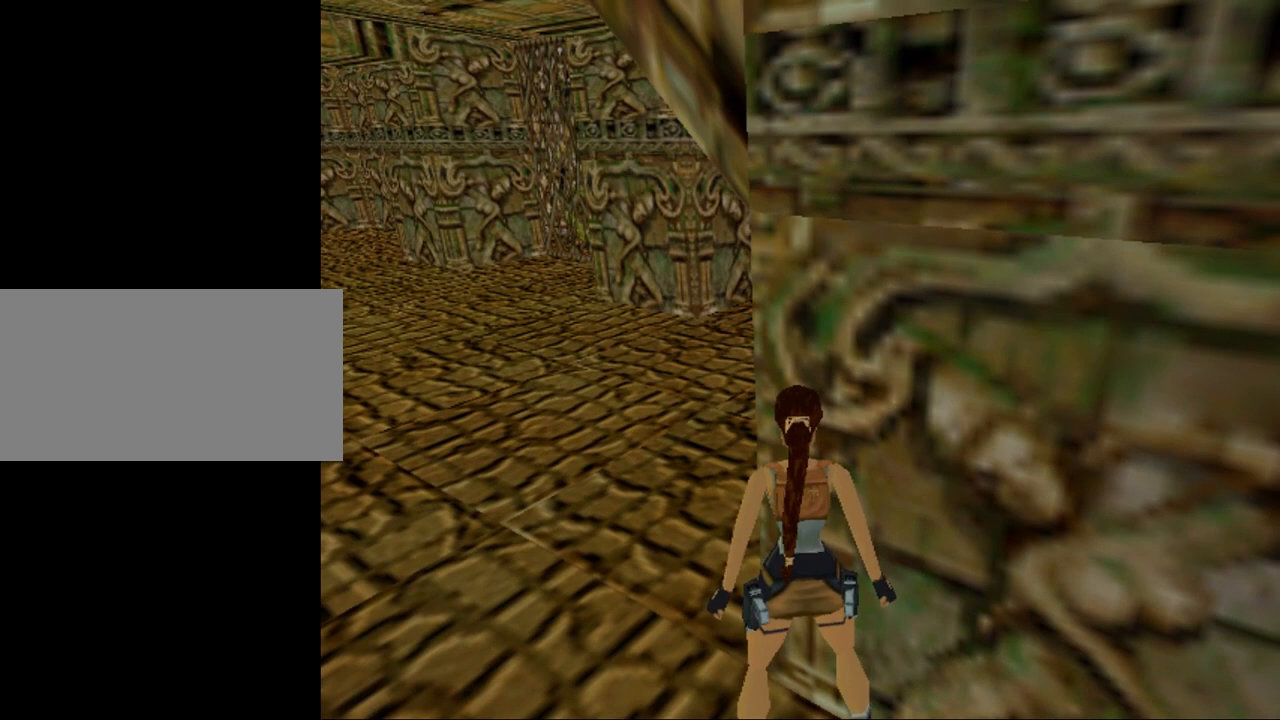
{"keys": ["look"], "events": []}
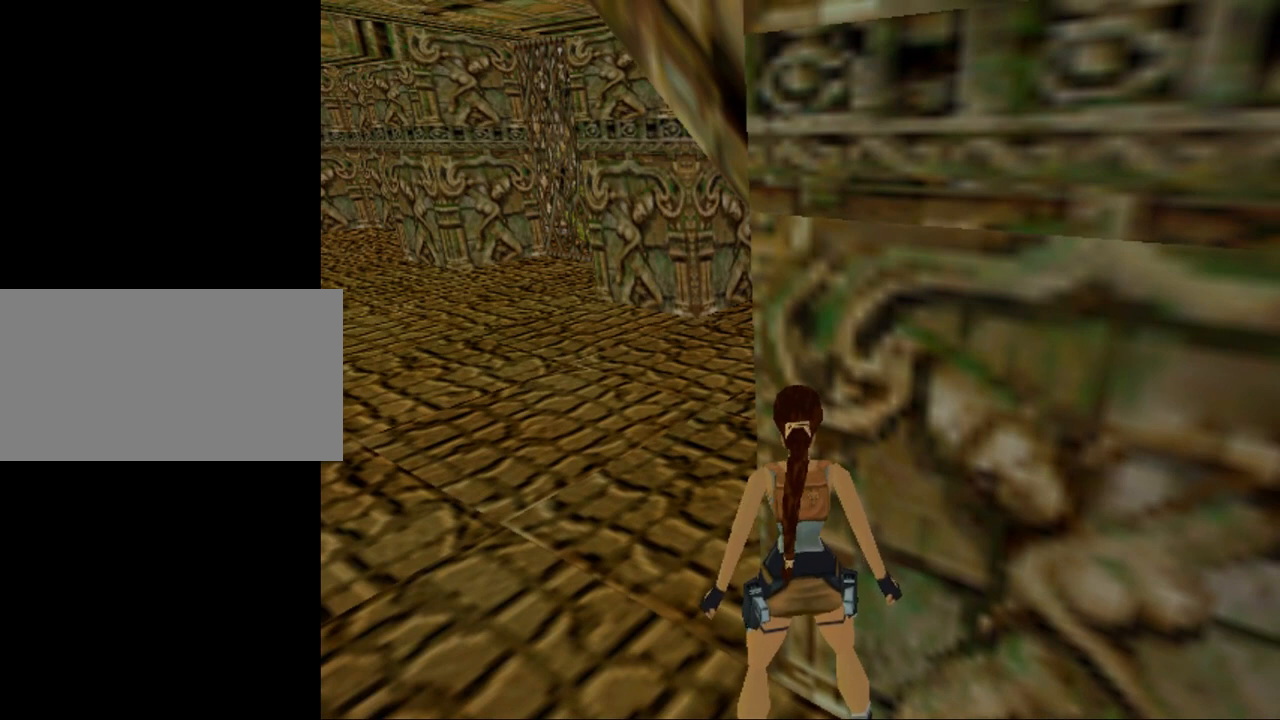
{"keys": ["look"], "events": []}
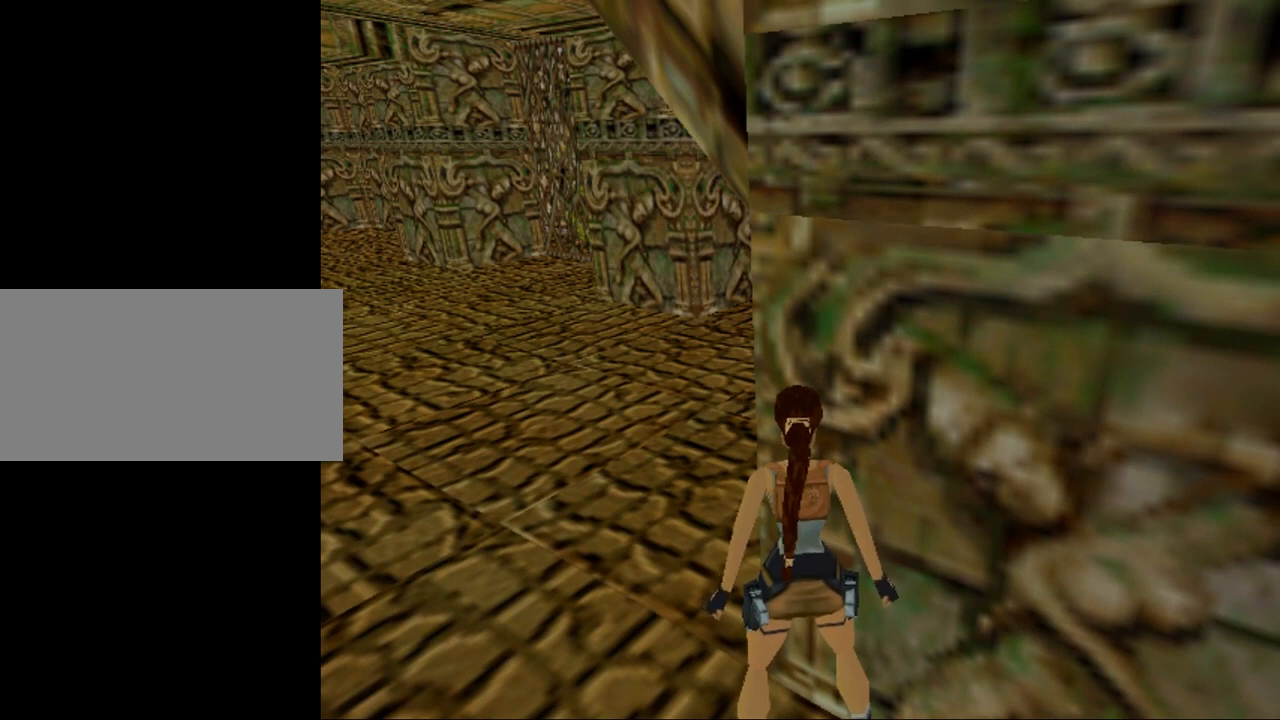
{"keys": ["look"], "events": []}
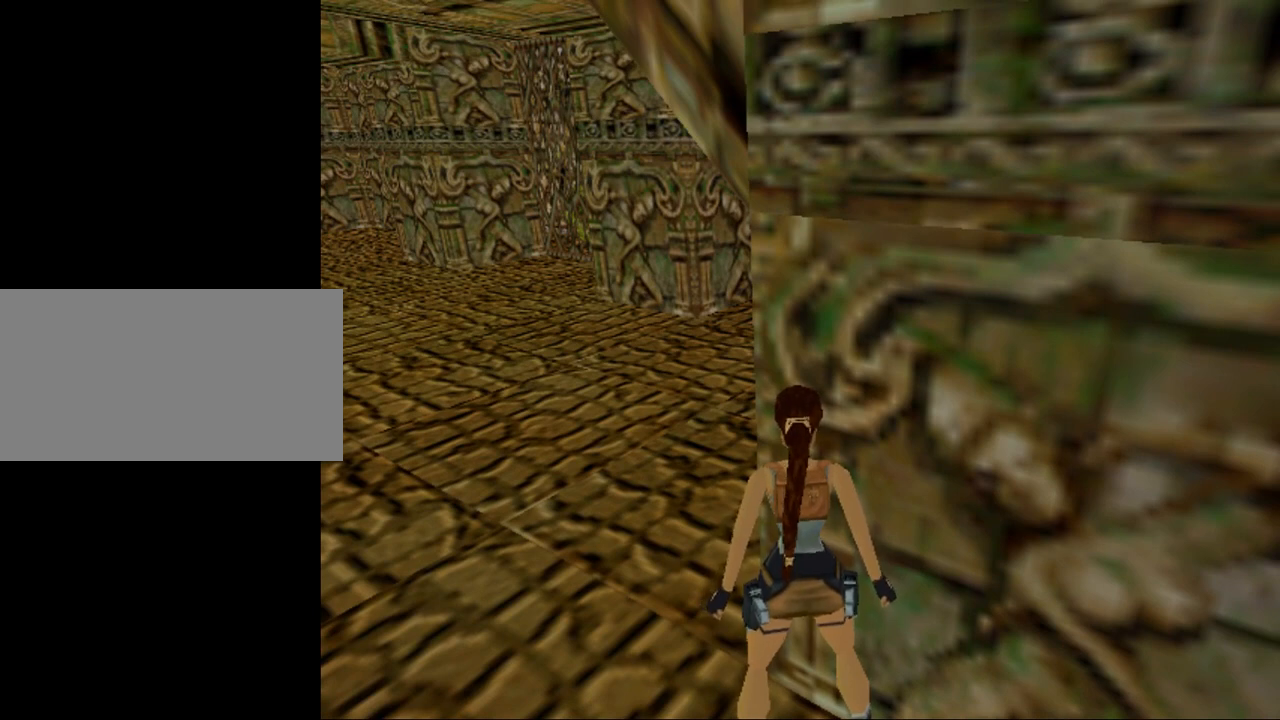
{"keys": ["look"], "events": []}
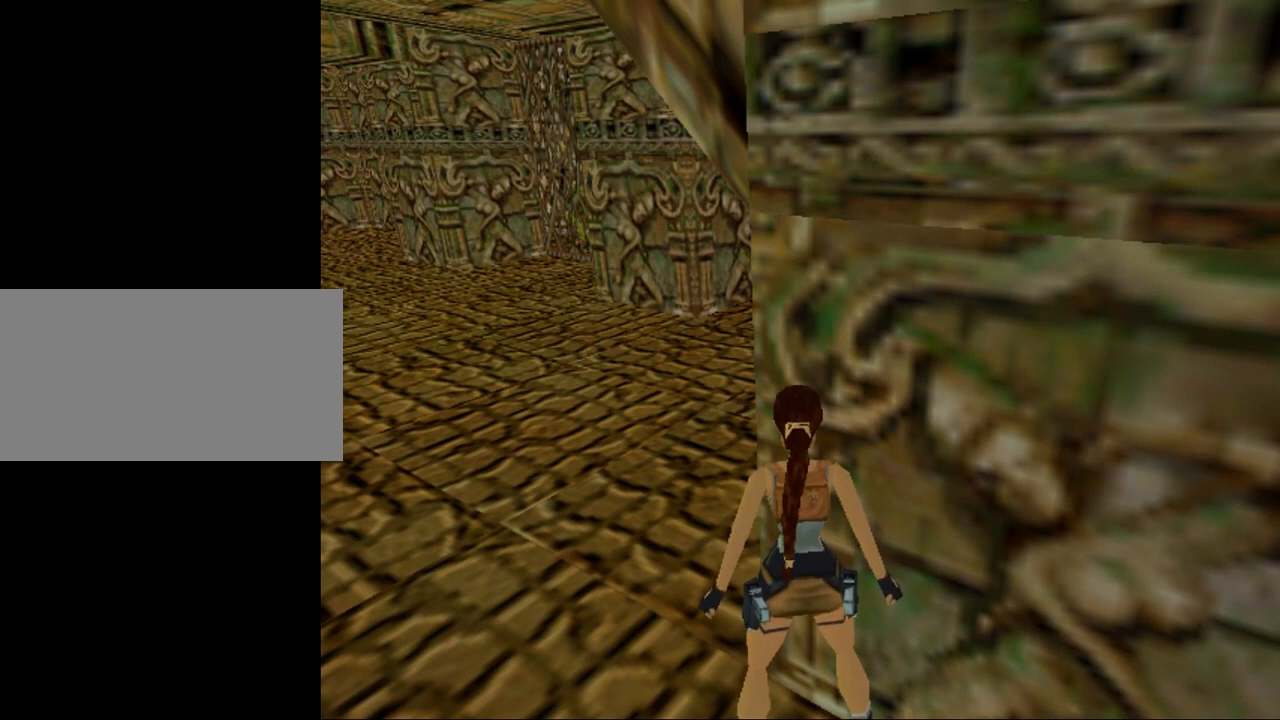
{"keys": ["look"], "events": []}
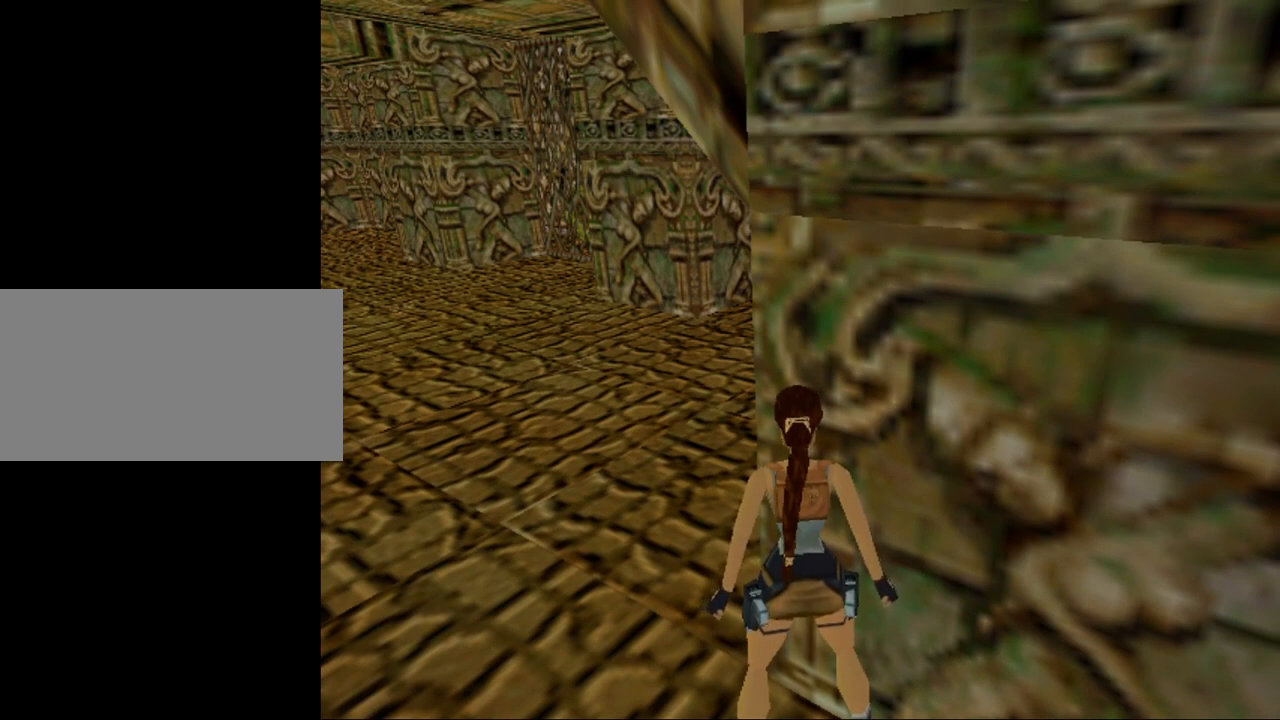
{"keys": ["look"], "events": []}
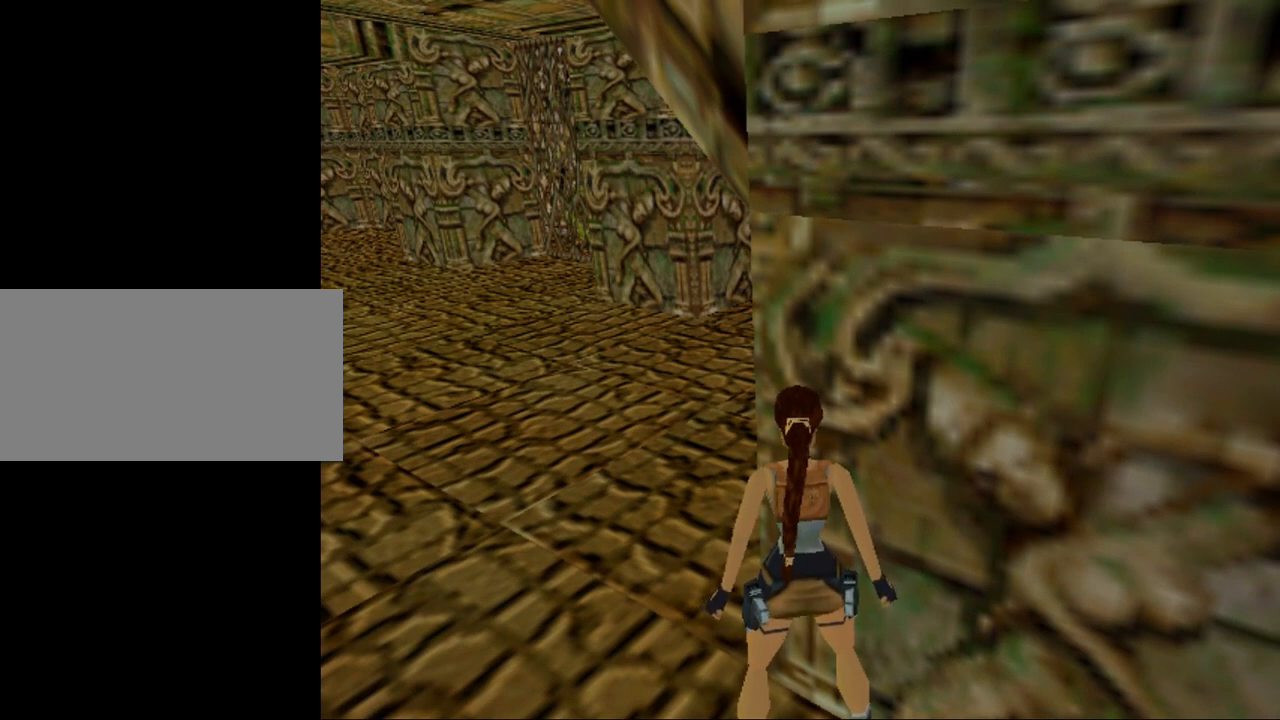
{"keys": ["look"], "events": []}
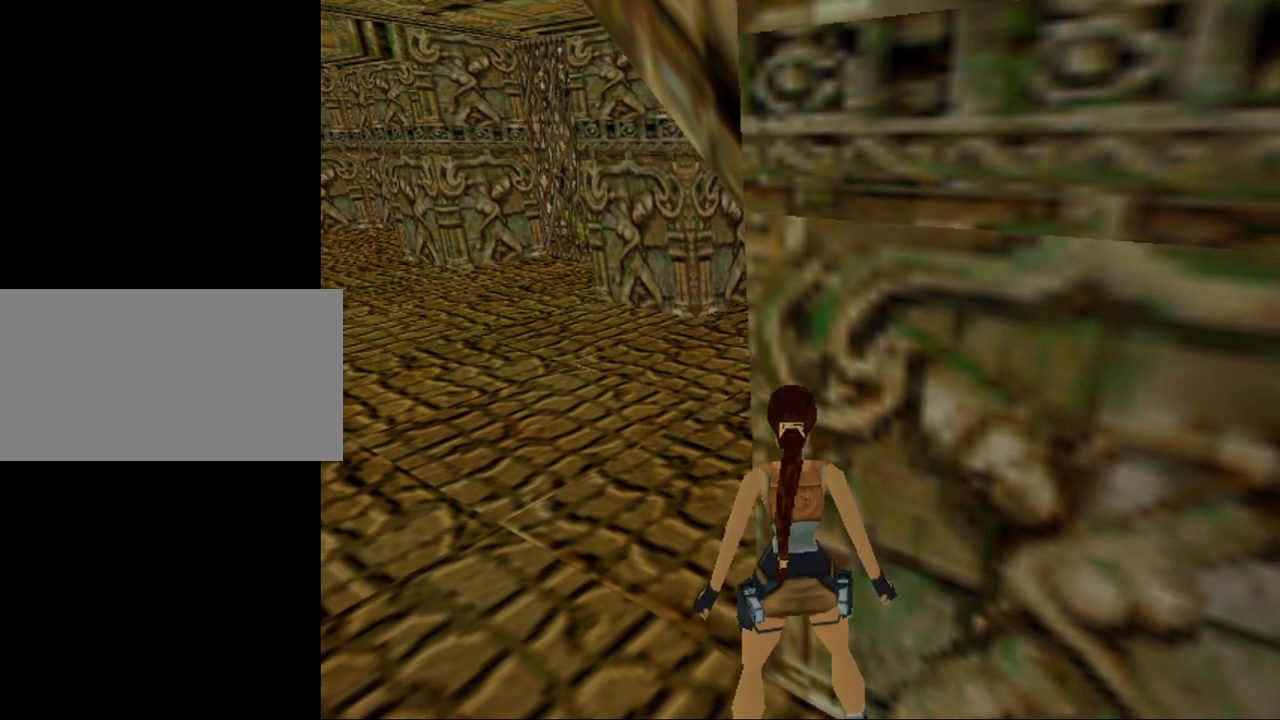
{"keys": ["look"], "events": []}
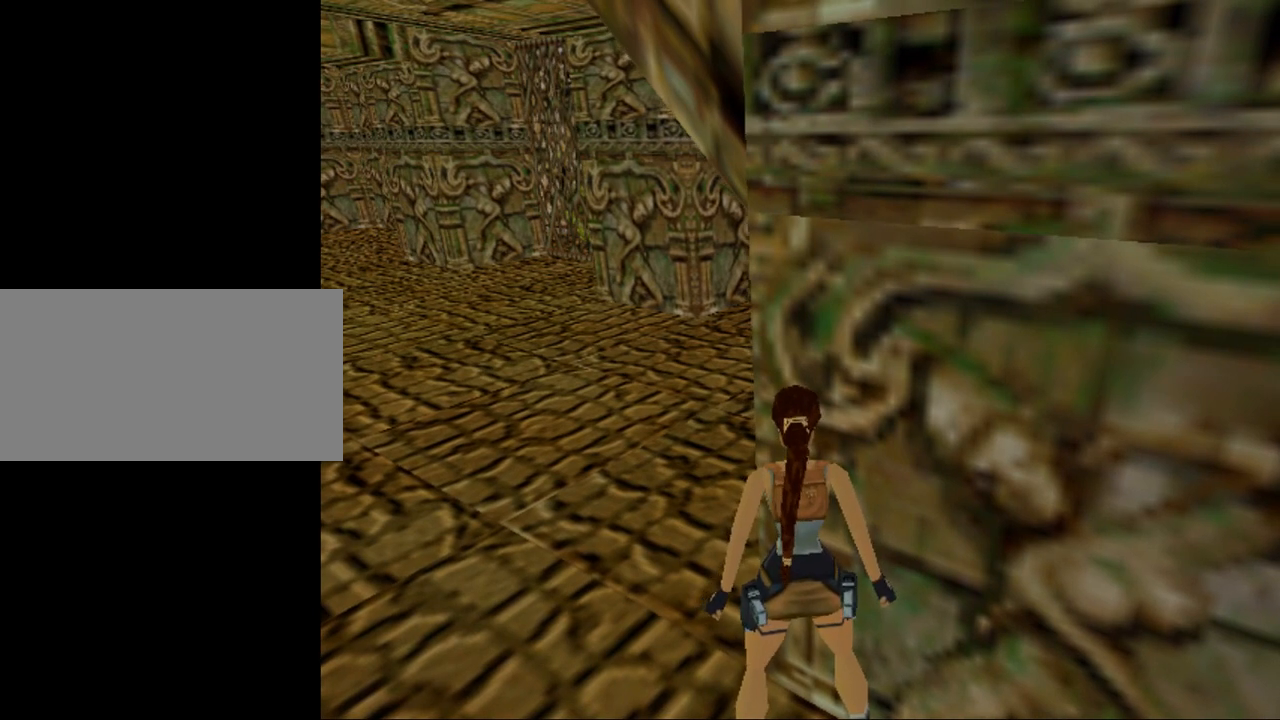
{"keys": ["look"], "events": []}
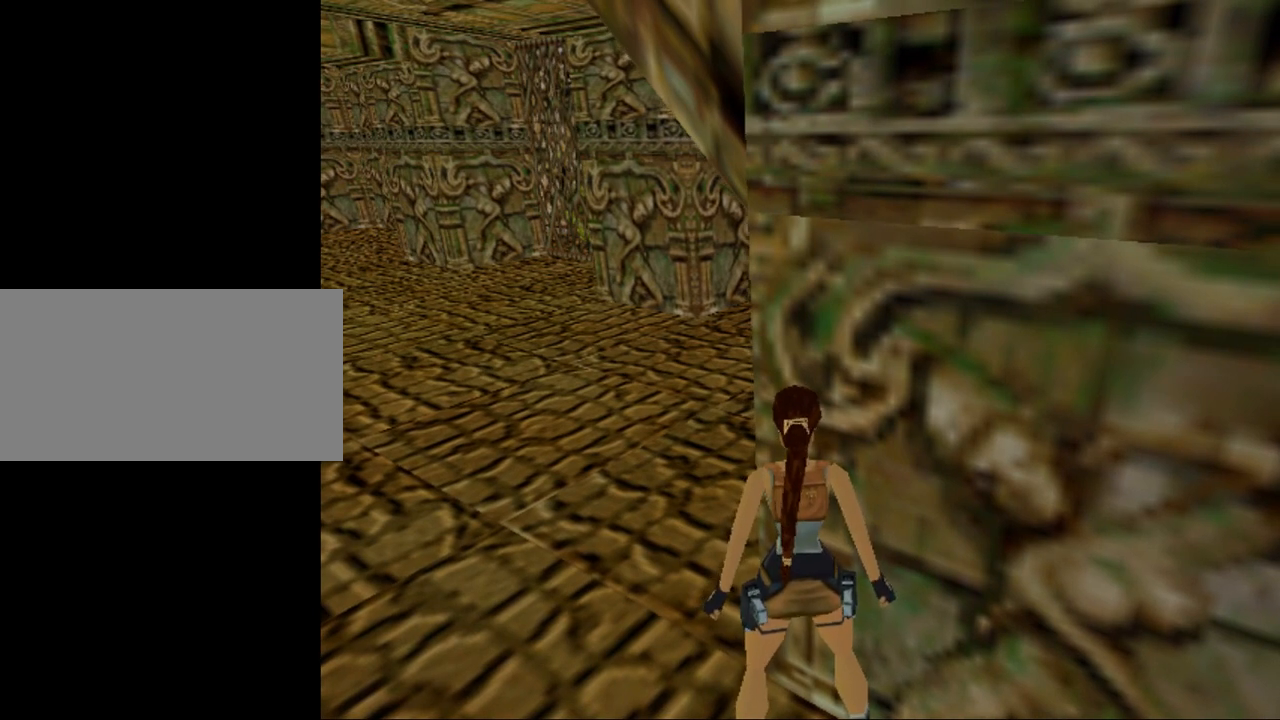
{"keys": ["look"], "events": []}
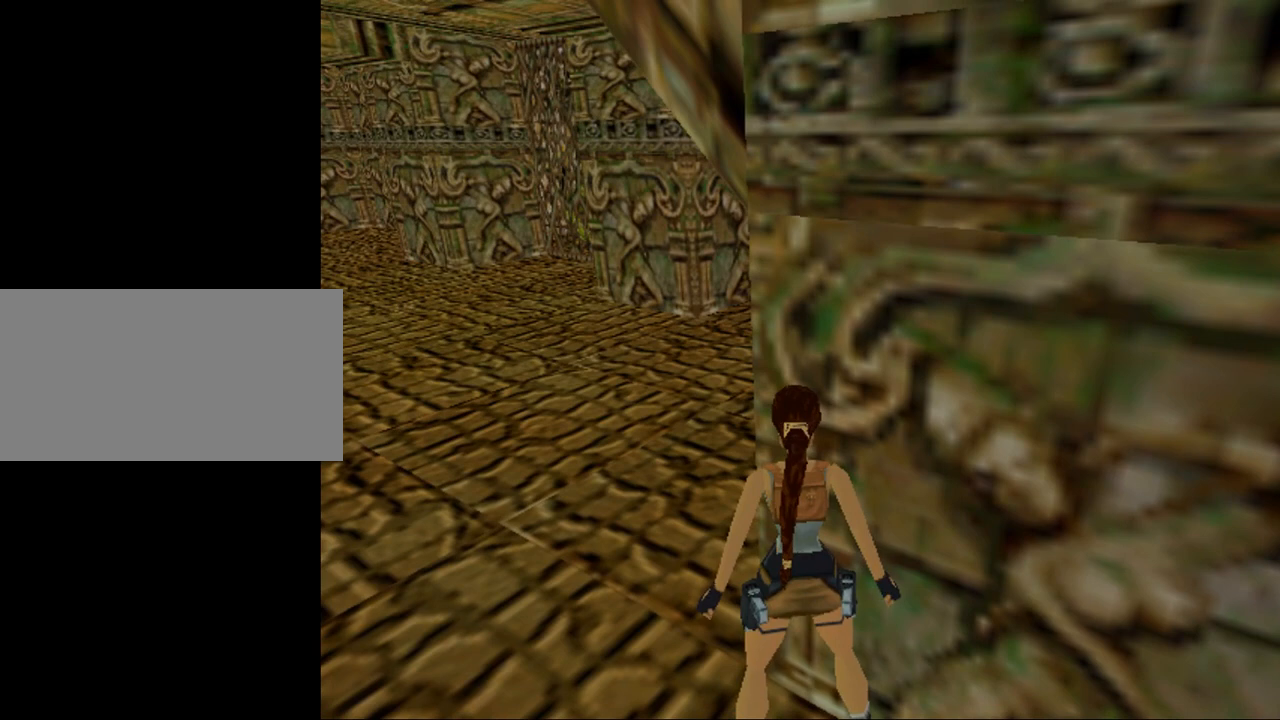
{"keys": ["look"], "events": []}
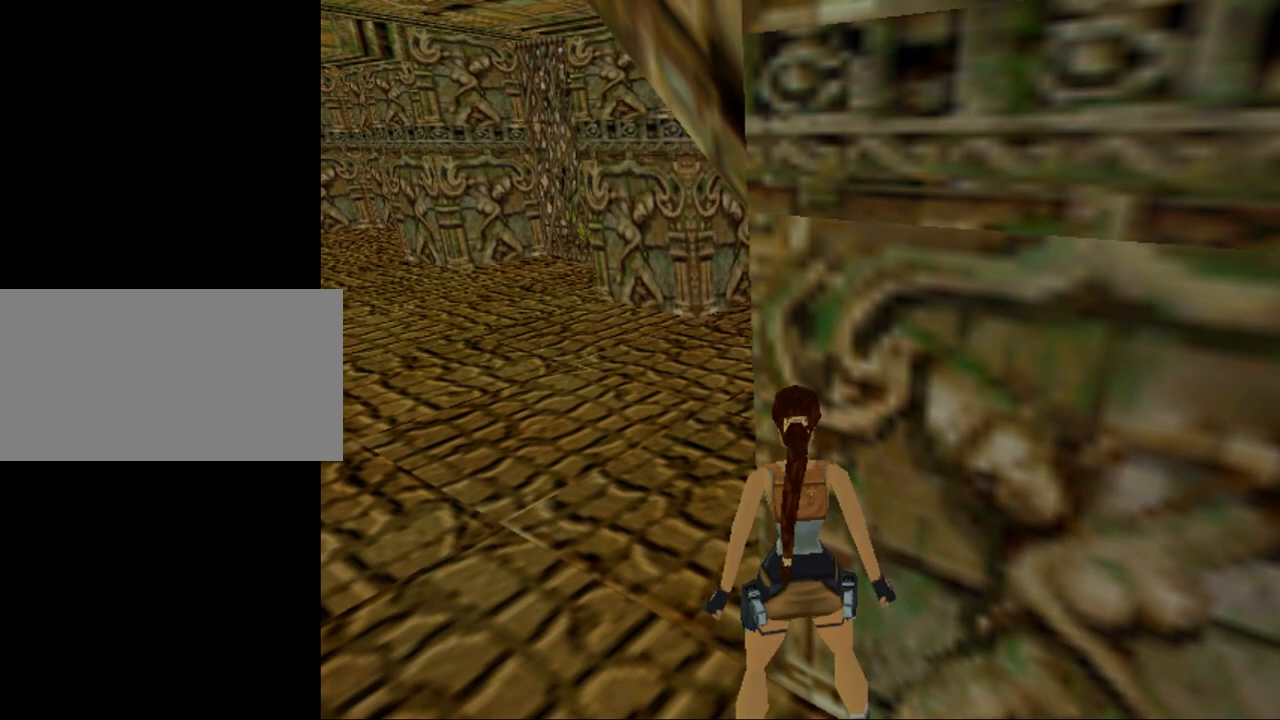
{"keys": ["look"], "events": []}
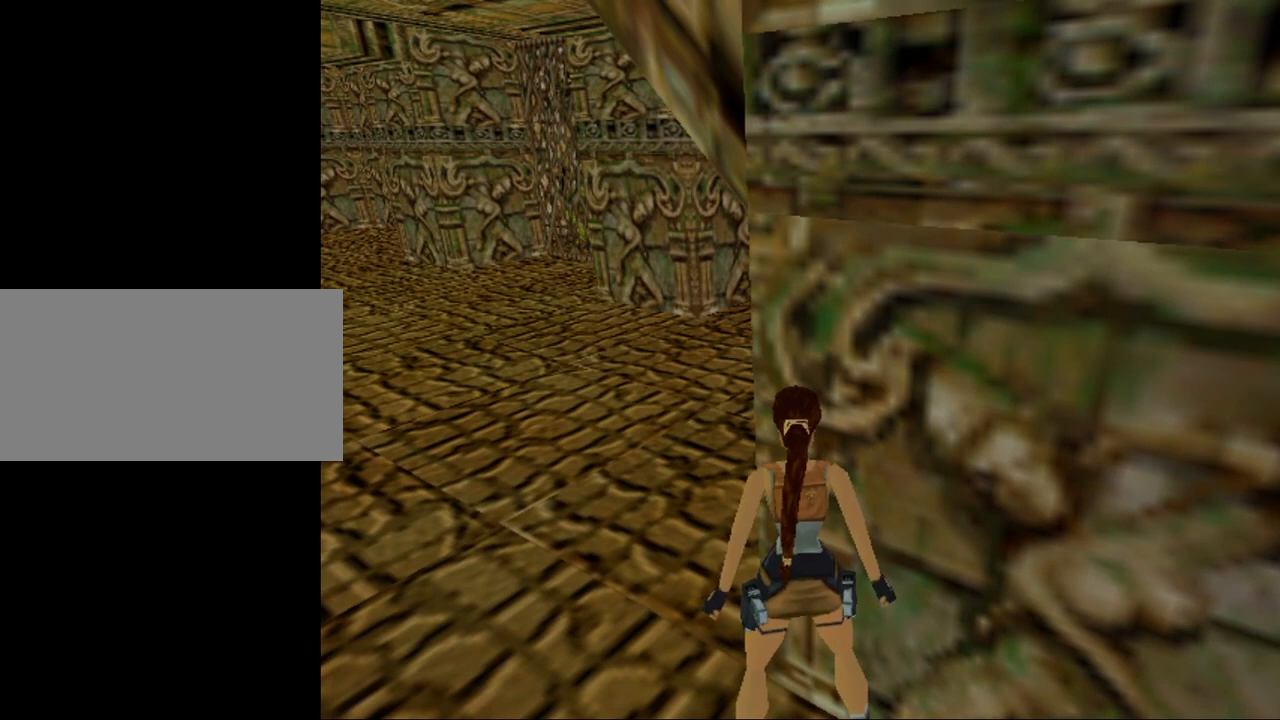
{"keys": ["look"], "events": []}
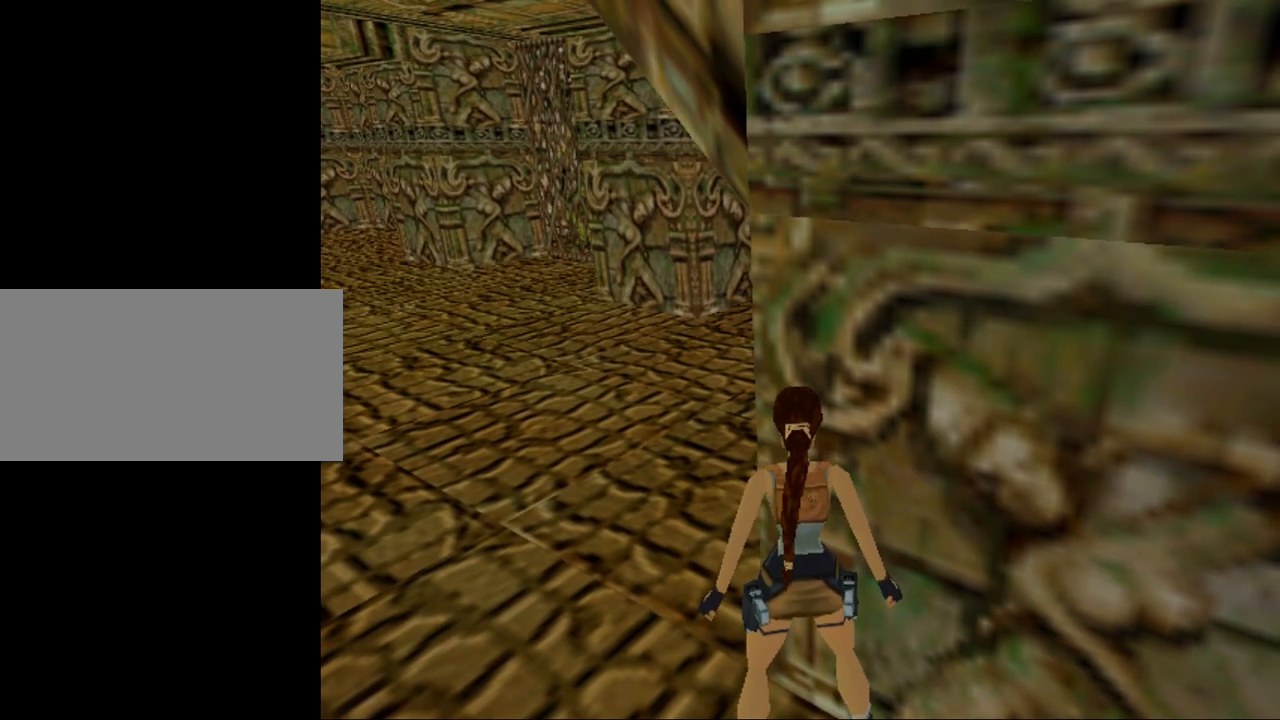
{"keys": ["look"], "events": []}
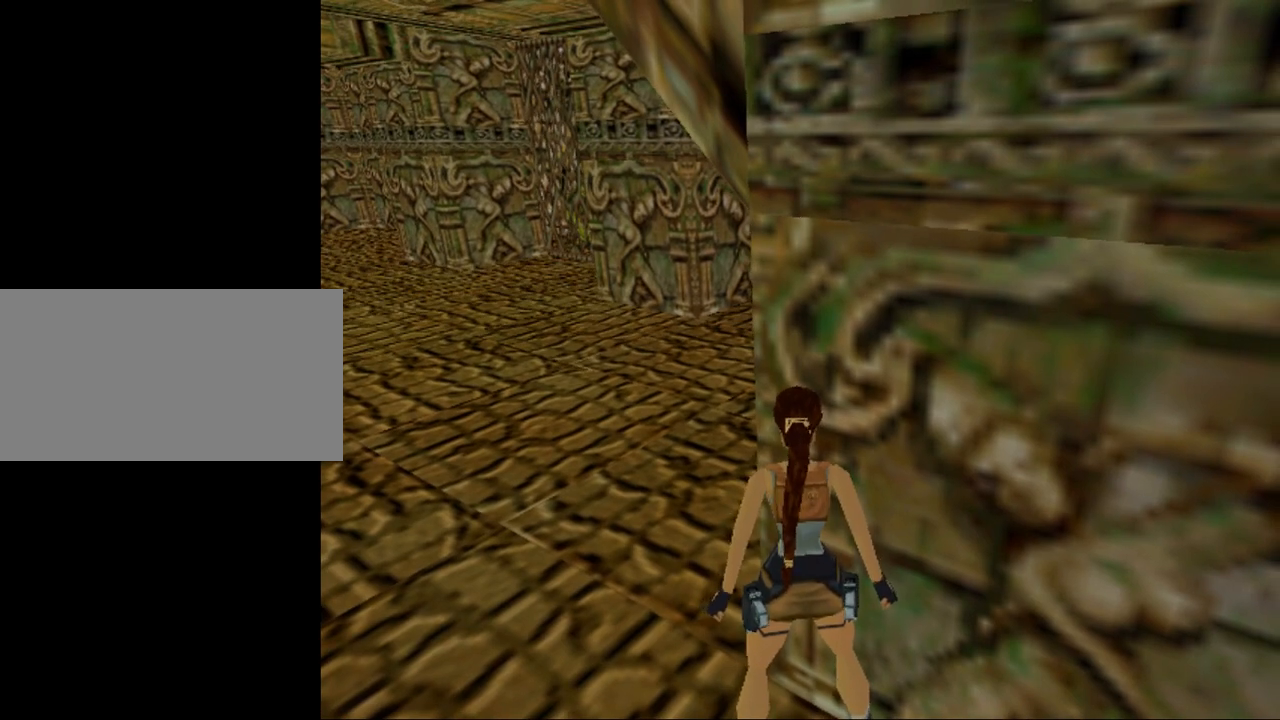
{"keys": ["look"], "events": []}
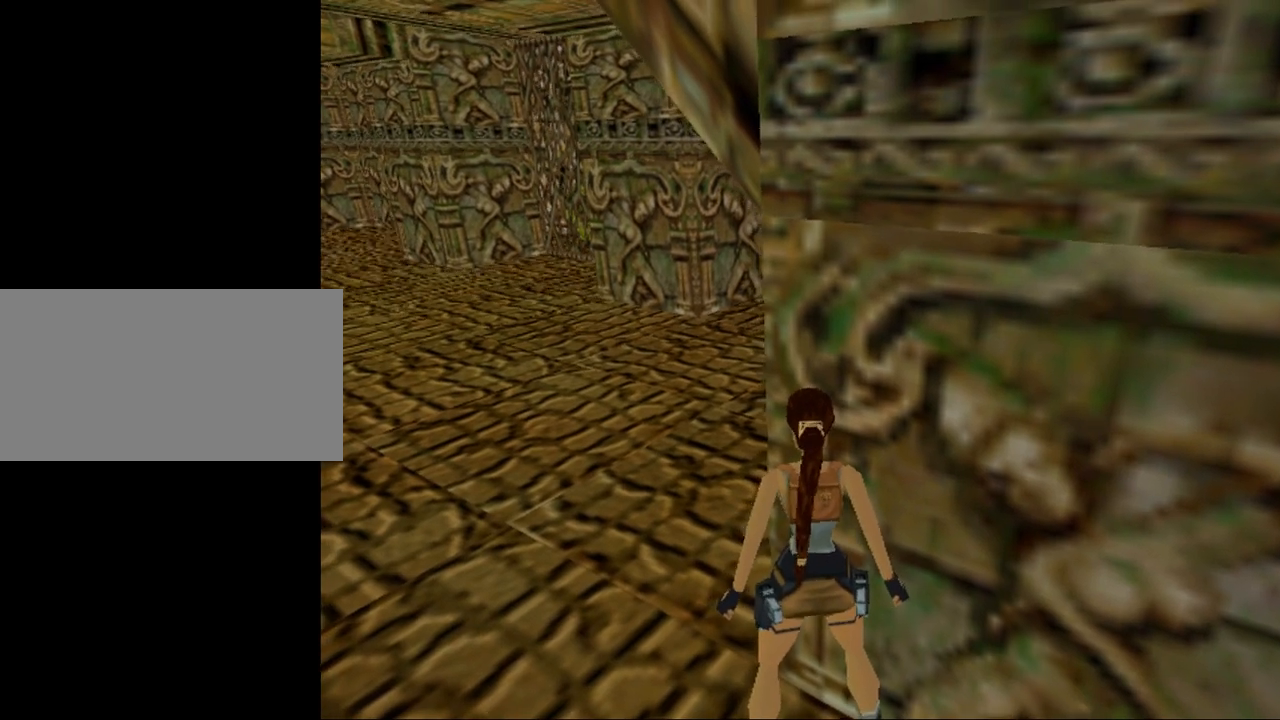
{"keys": ["look"], "events": []}
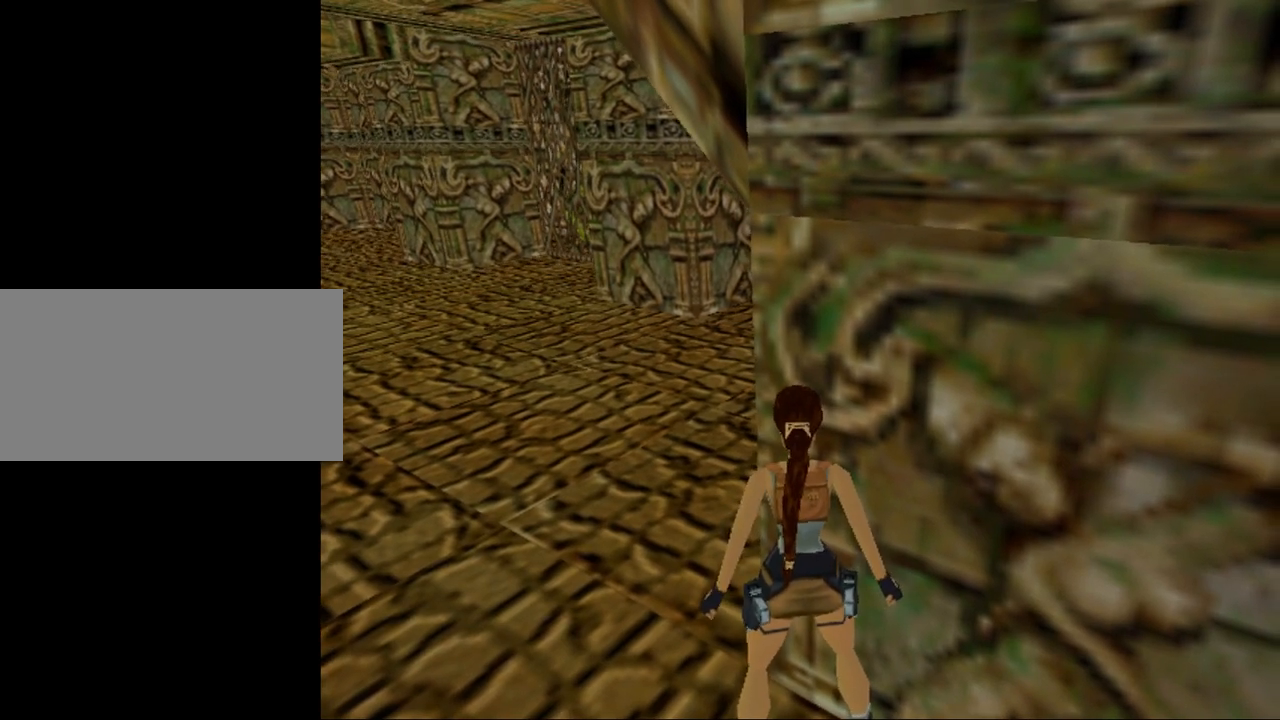
{"keys": ["look"], "events": []}
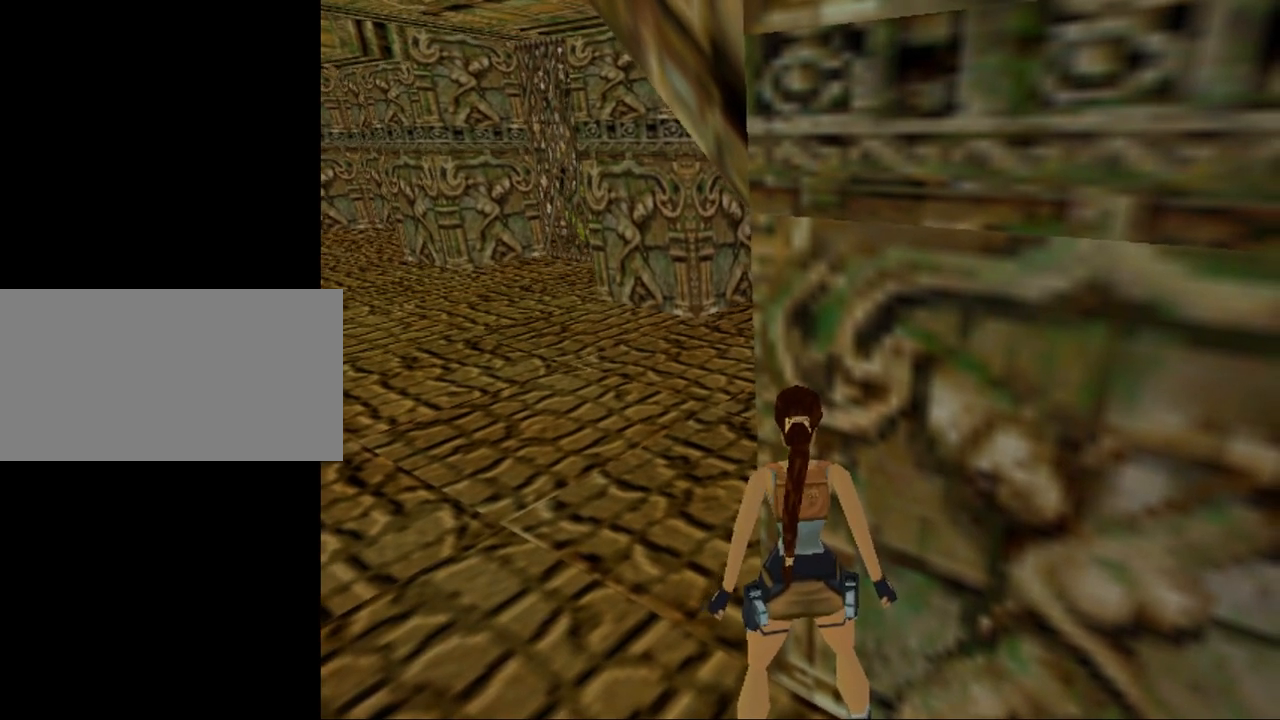
{"keys": ["look"], "events": []}